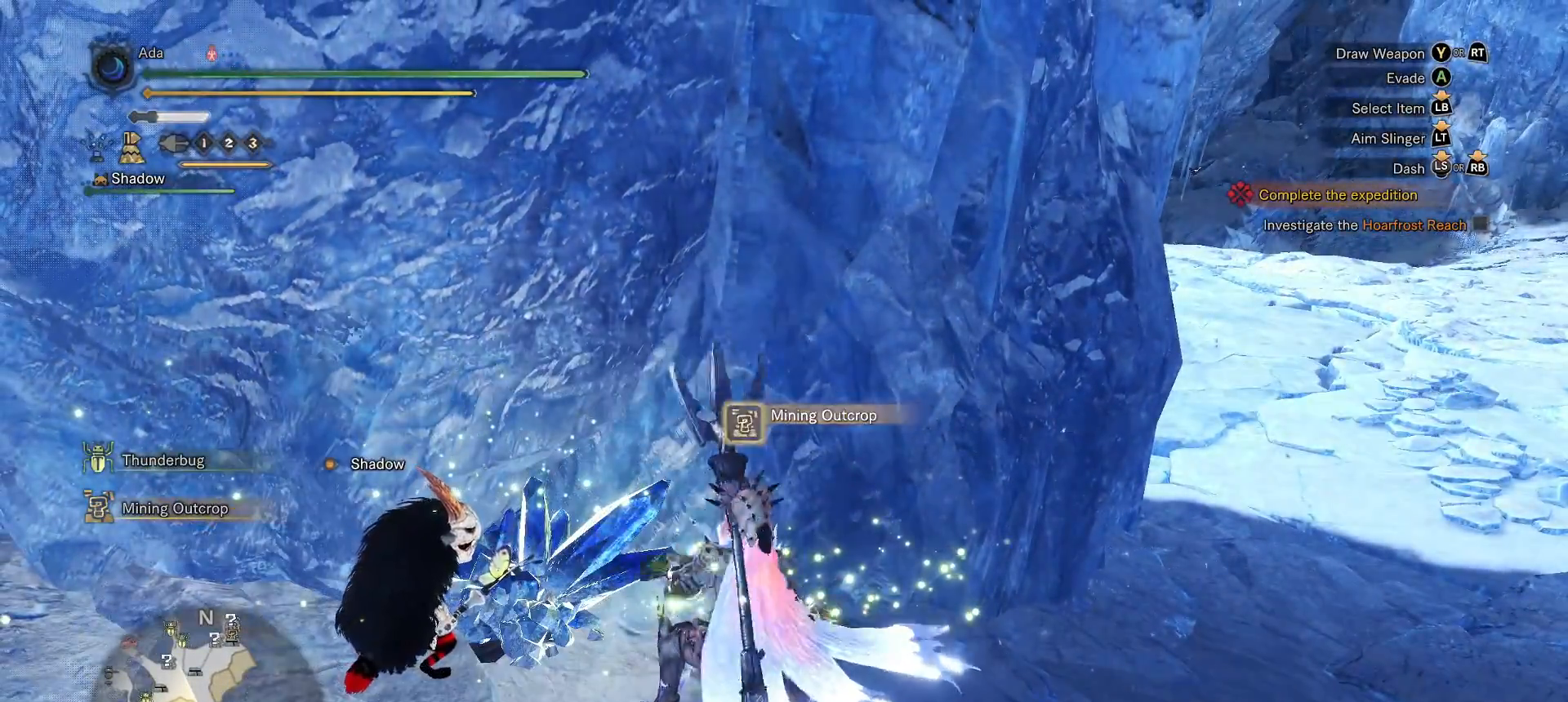
Gameplay with a controller (Xbox layout); each line is a JSON object with the inputs held at the frame after it. "events" lists button and stick changes between this image and that frame as [ms after this image, input, new state], when the widget could be followed in between.
{"buttons": ["B"], "left_stick": "center", "right_stick": "center", "events": []}
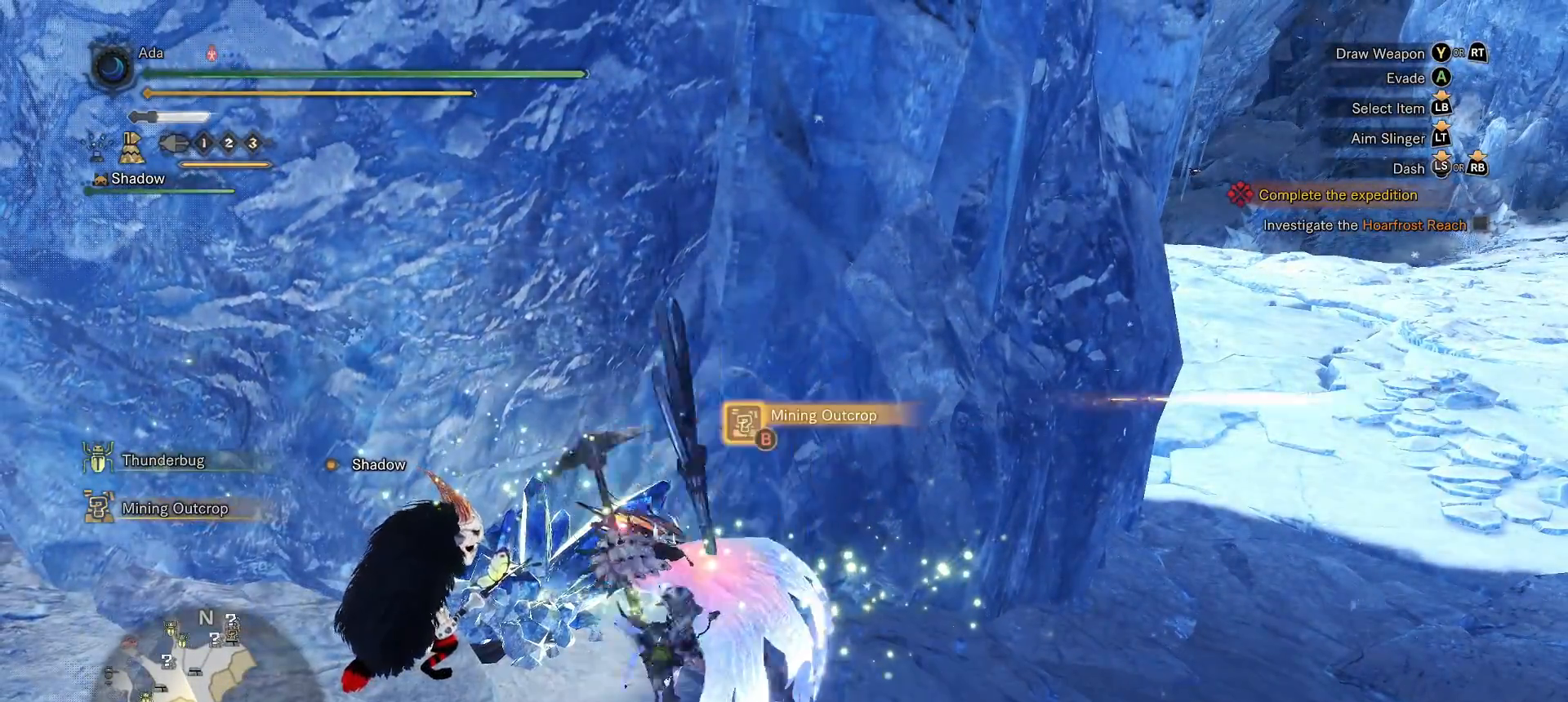
{"buttons": ["B"], "left_stick": "center", "right_stick": "center", "events": []}
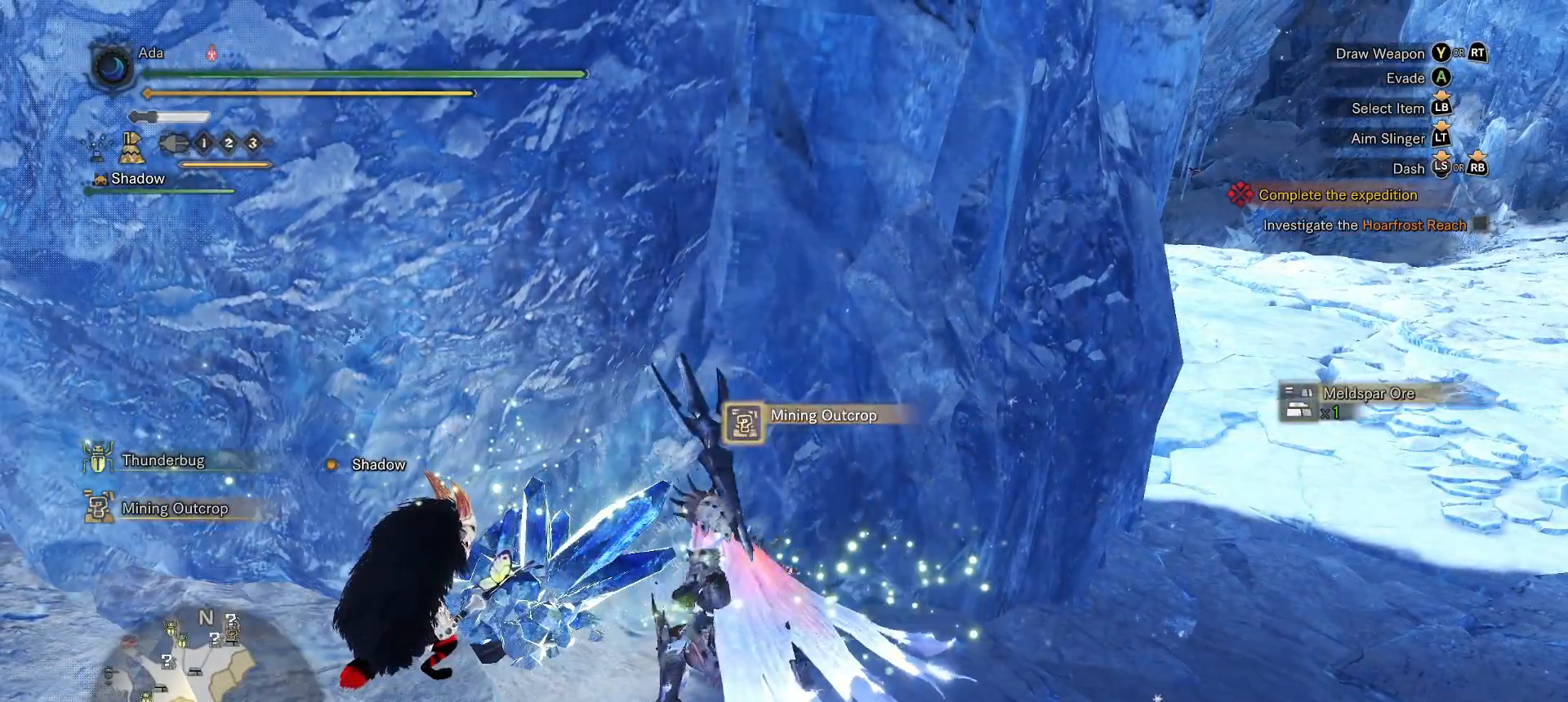
{"buttons": ["L3"], "left_stick": "up-right", "right_stick": "center", "events": [[283, "B", "up"], [283, "left_stick", "up-right"], [433, "L3", "down"]]}
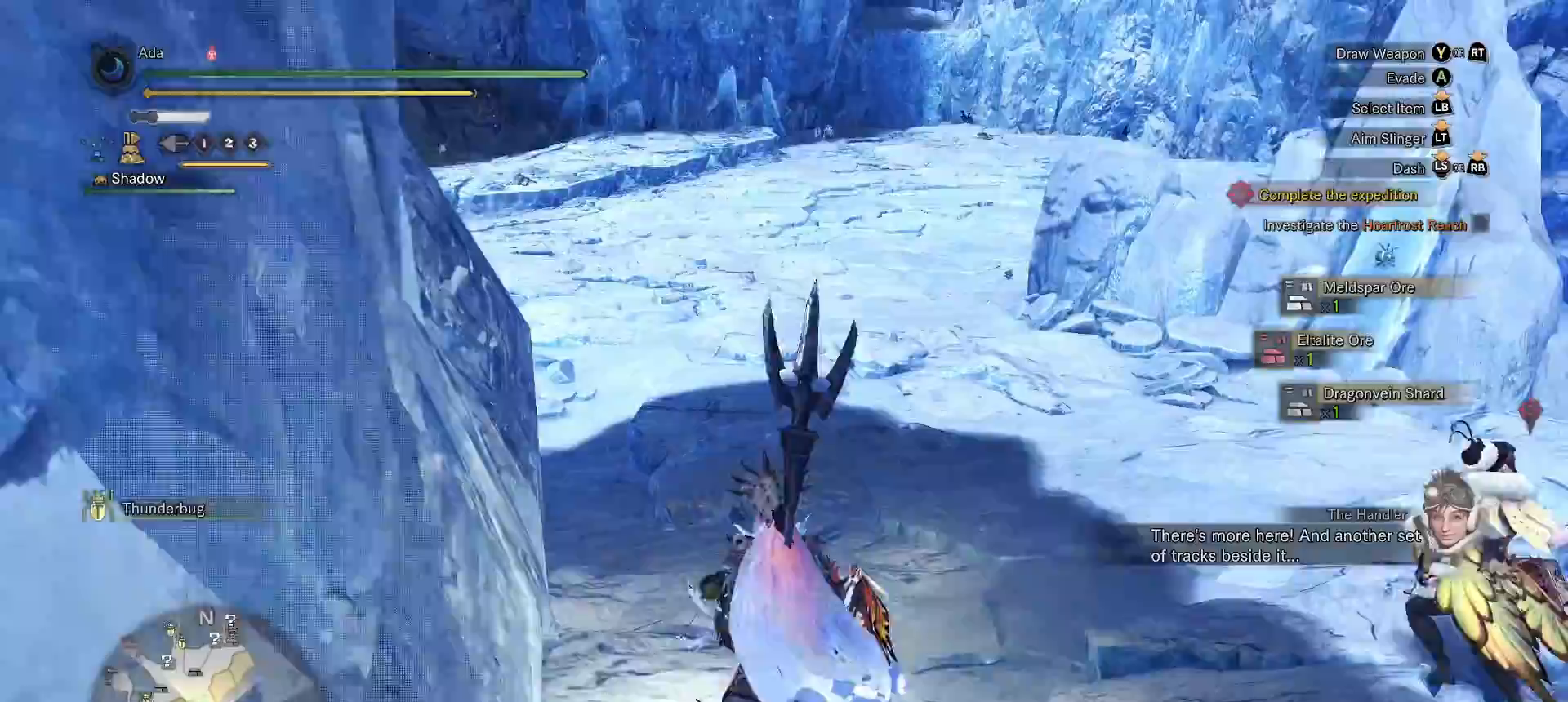
{"buttons": [], "left_stick": "up-right", "right_stick": "center", "events": [[67, "right_stick", "right"], [117, "L3", "up"], [200, "right_stick", "center"]]}
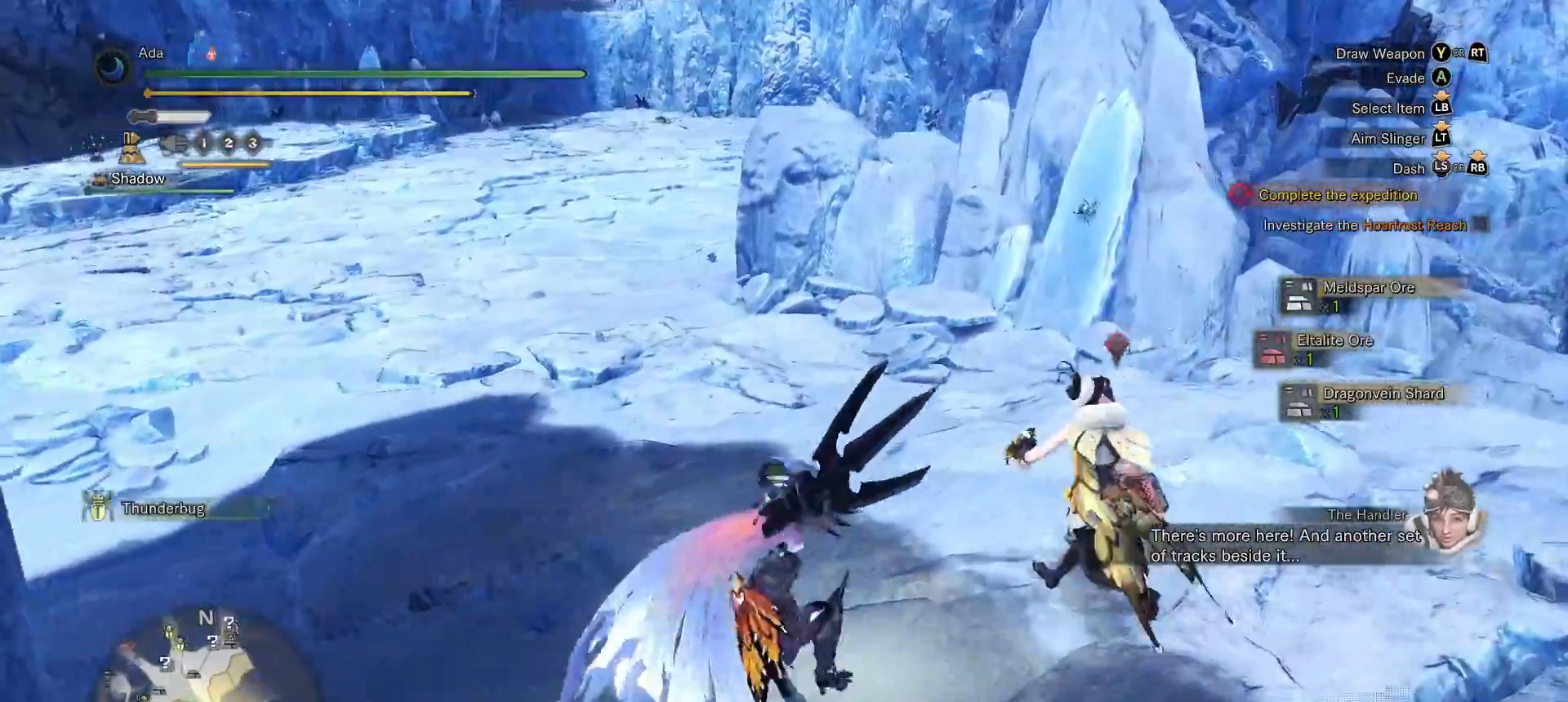
{"buttons": [], "left_stick": "up-right", "right_stick": "center", "events": []}
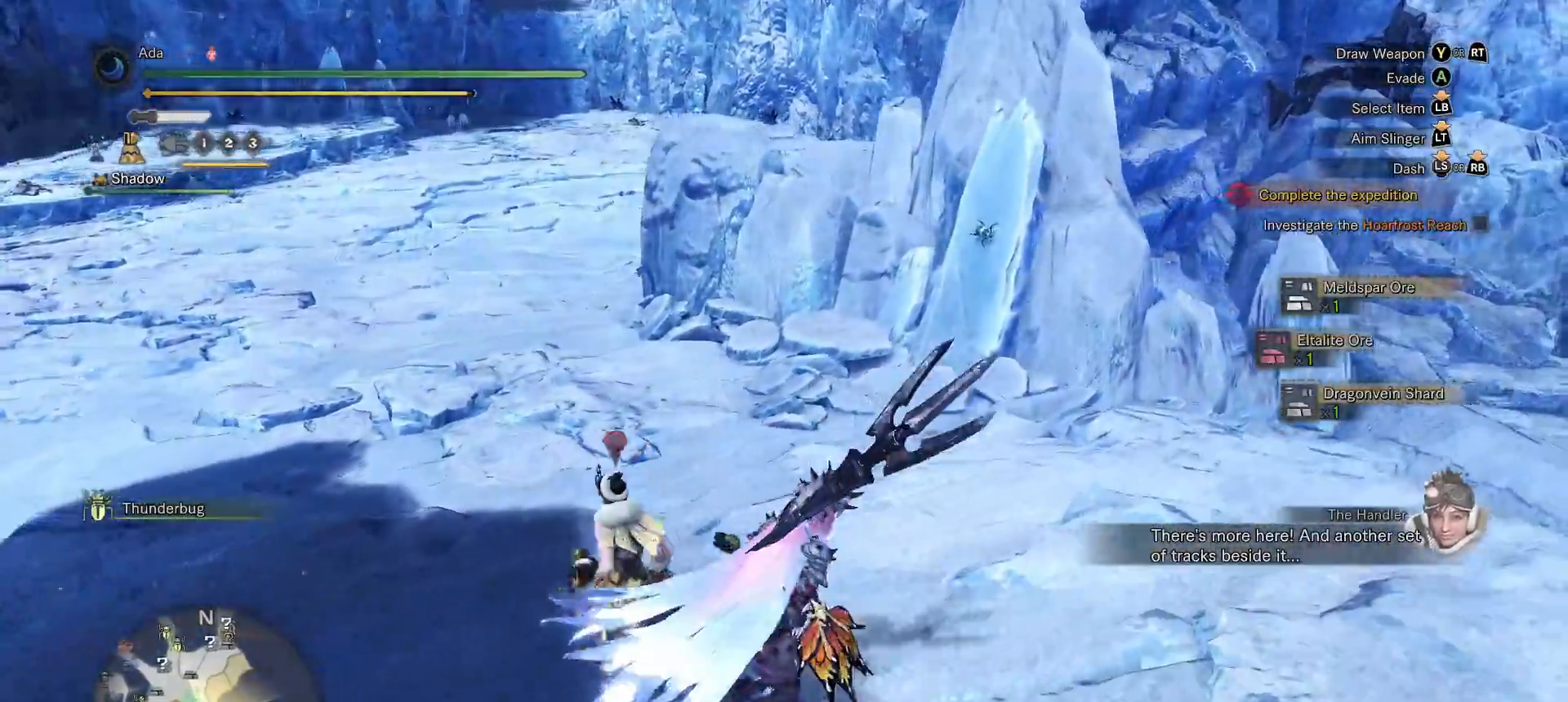
{"buttons": [], "left_stick": "up-right", "right_stick": "center", "events": [[33, "right_stick", "left"], [233, "right_stick", "center"]]}
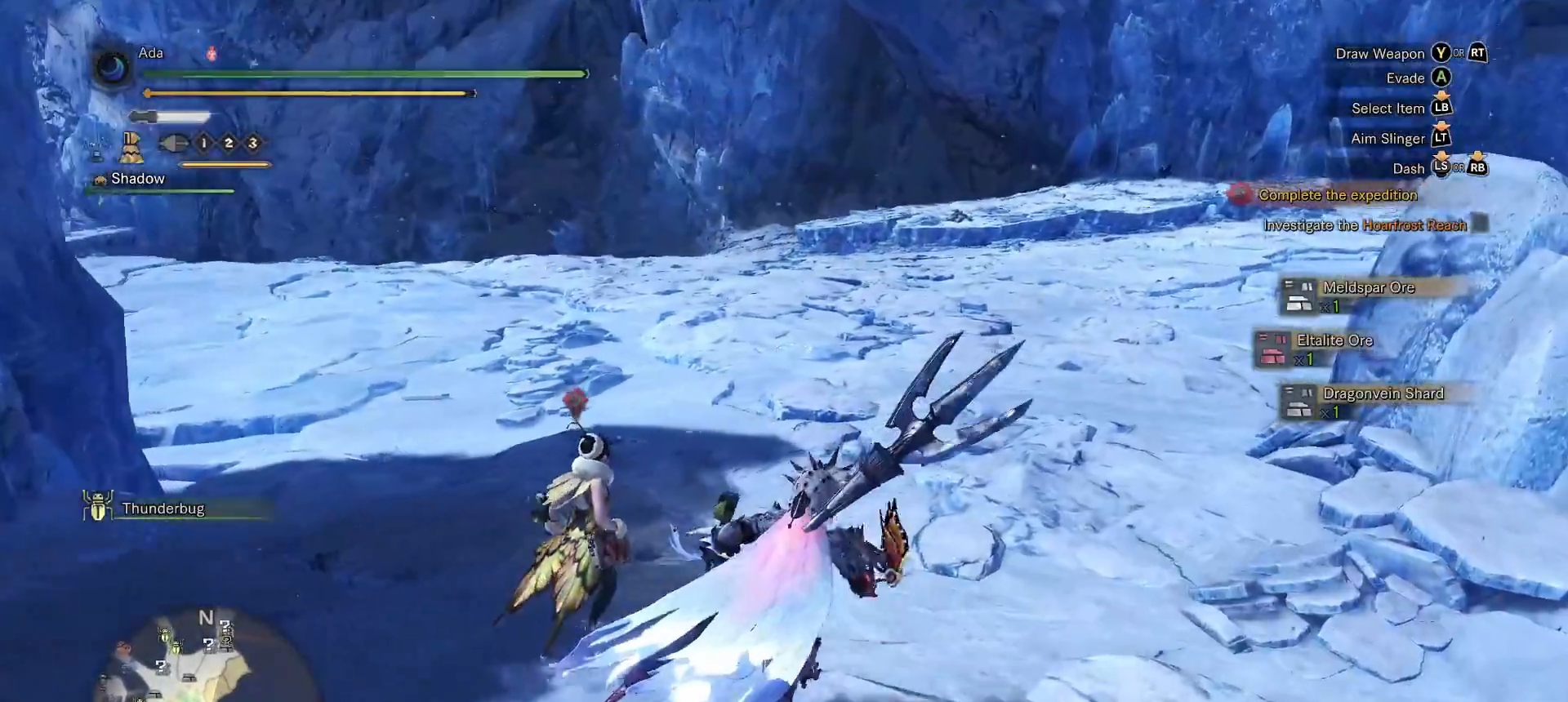
{"buttons": [], "left_stick": "up-left", "right_stick": "center", "events": [[167, "right_stick", "right"], [317, "left_stick", "up"], [383, "right_stick", "center"], [467, "left_stick", "up-left"]]}
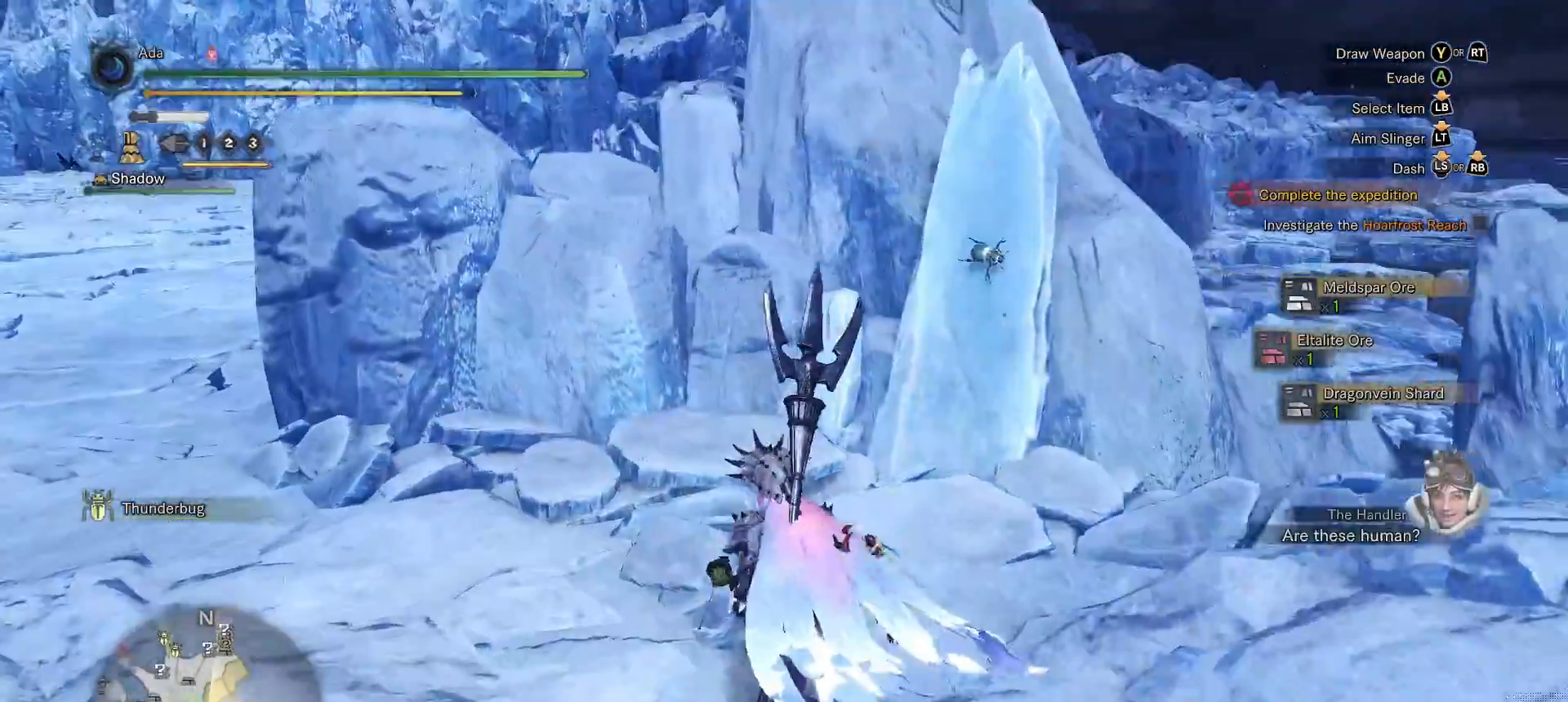
{"buttons": [], "left_stick": "up-left", "right_stick": "right", "events": [[217, "right_stick", "left"], [367, "right_stick", "center"], [450, "right_stick", "right"]]}
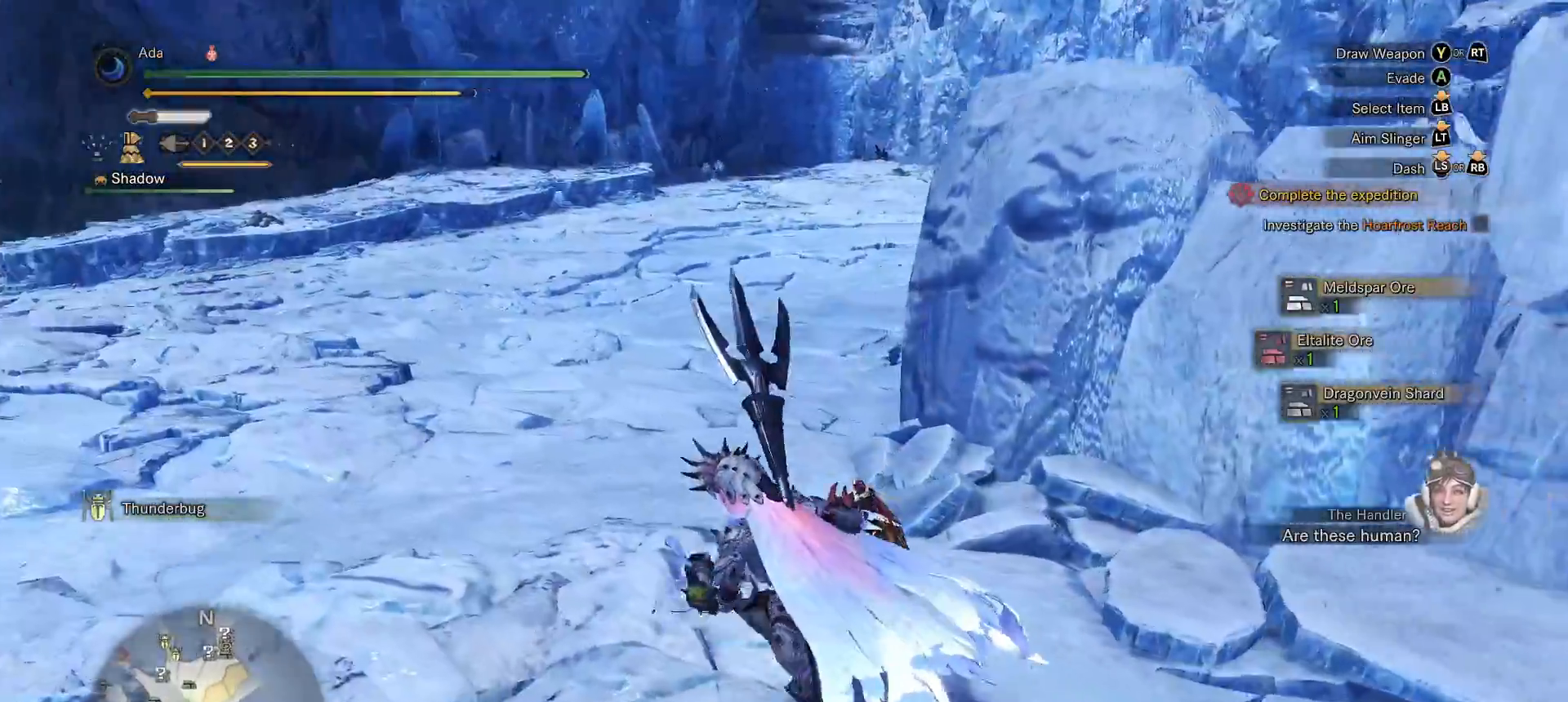
{"buttons": [], "left_stick": "up-left", "right_stick": "center", "events": [[50, "right_stick", "center"], [283, "right_stick", "left"], [400, "right_stick", "center"]]}
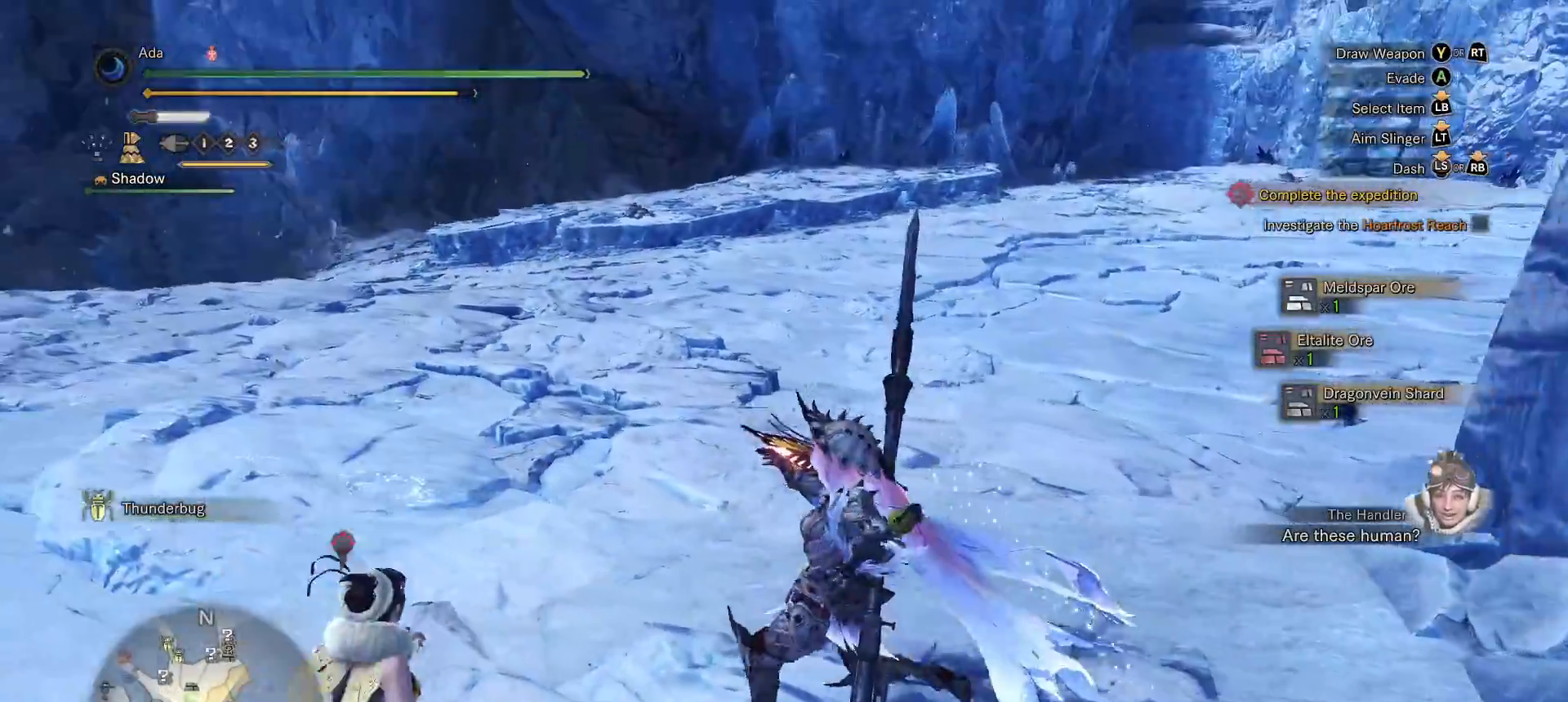
{"buttons": [], "left_stick": "up-left", "right_stick": "center", "events": []}
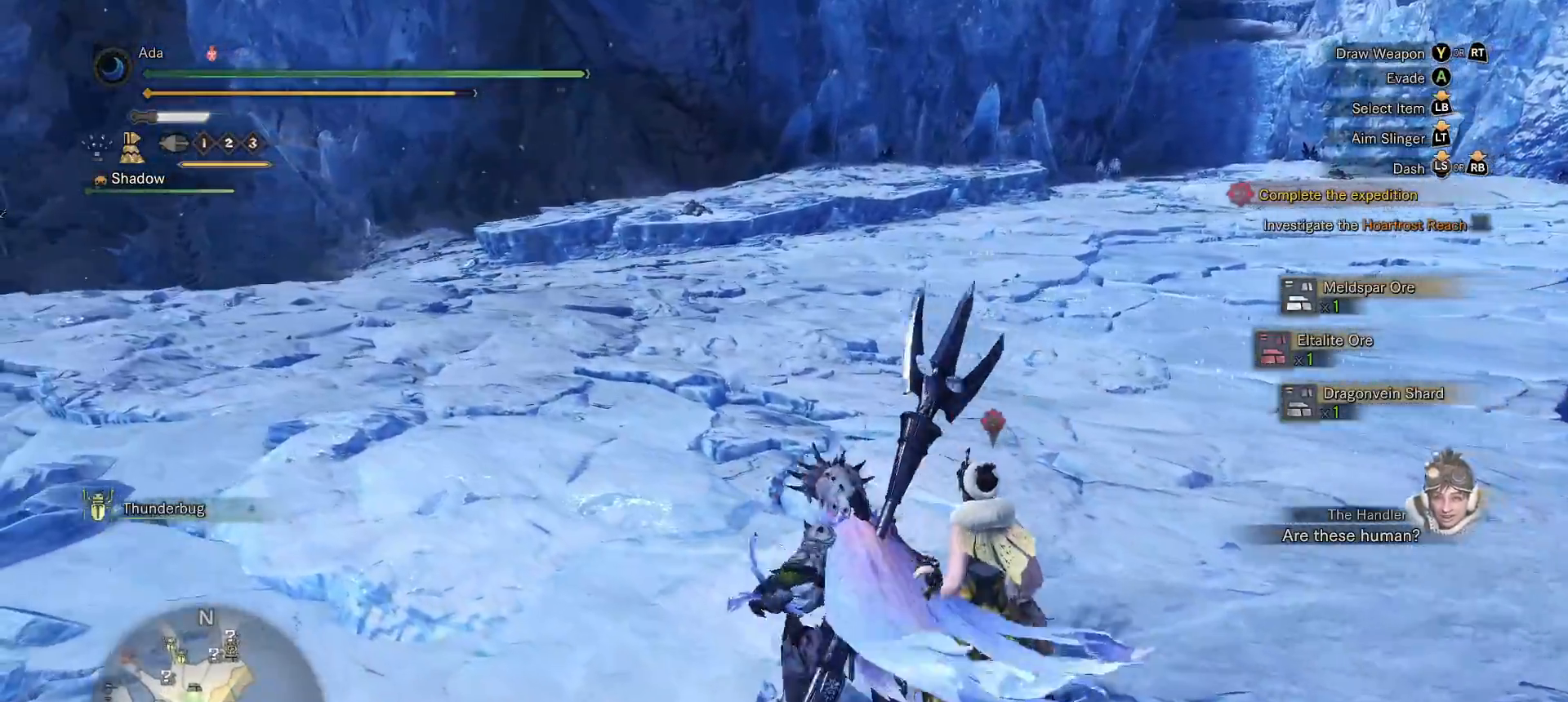
{"buttons": [], "left_stick": "up-left", "right_stick": "center", "events": []}
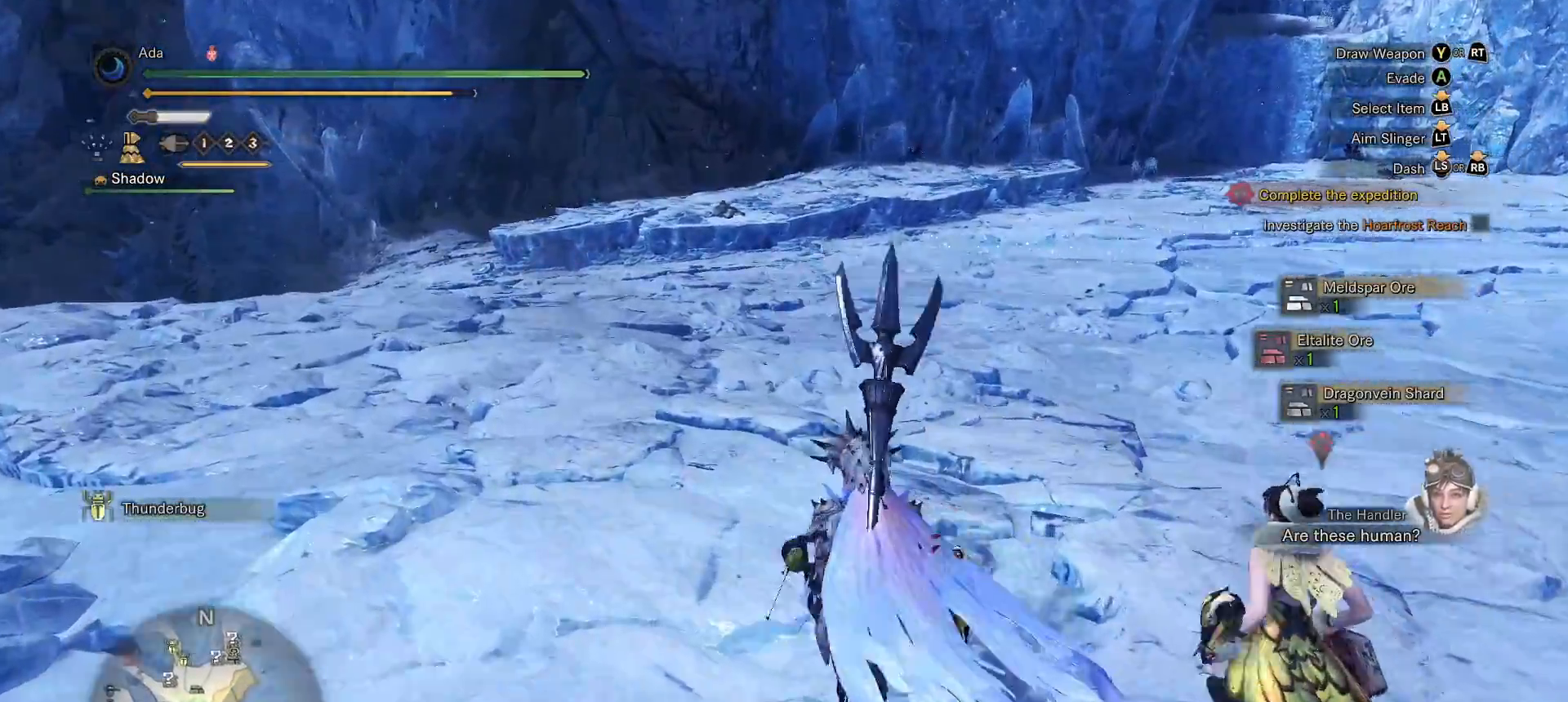
{"buttons": [], "left_stick": "up", "right_stick": "left", "events": [[317, "left_stick", "up"], [450, "right_stick", "left"]]}
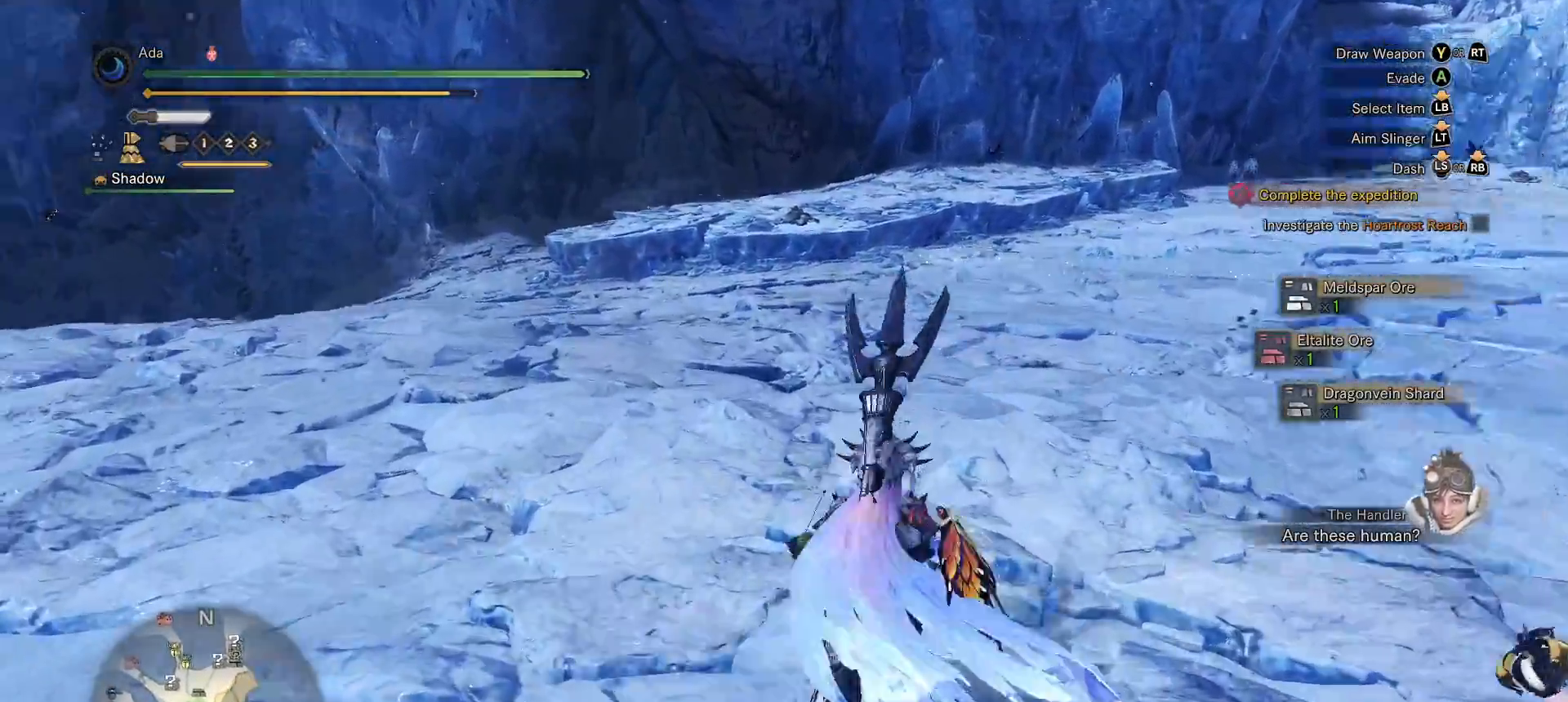
{"buttons": [], "left_stick": "up", "right_stick": "center", "events": [[50, "right_stick", "center"]]}
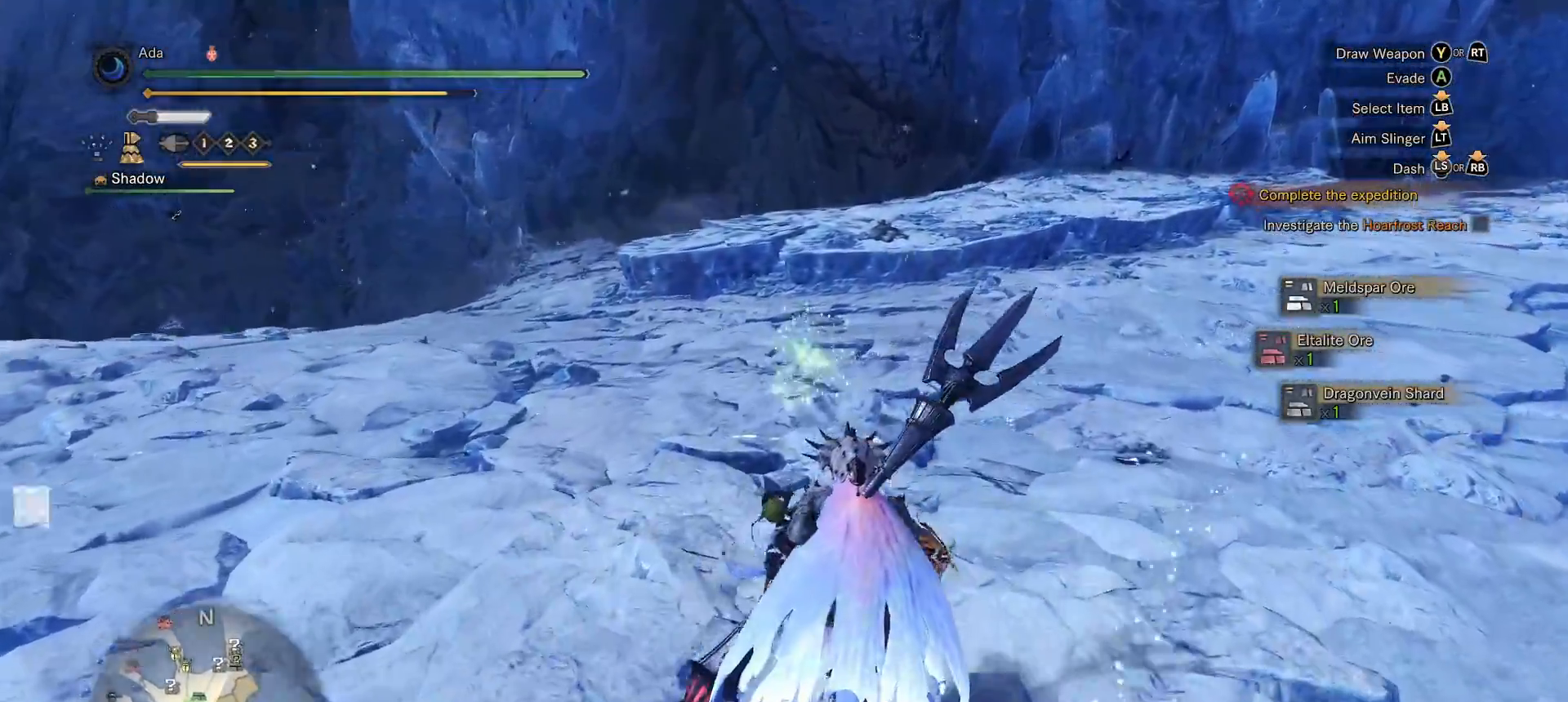
{"buttons": [], "left_stick": "up", "right_stick": "center", "events": [[17, "B", "down"], [117, "B", "up"], [183, "B", "down"], [267, "B", "up"], [400, "B", "down"], [467, "B", "up"]]}
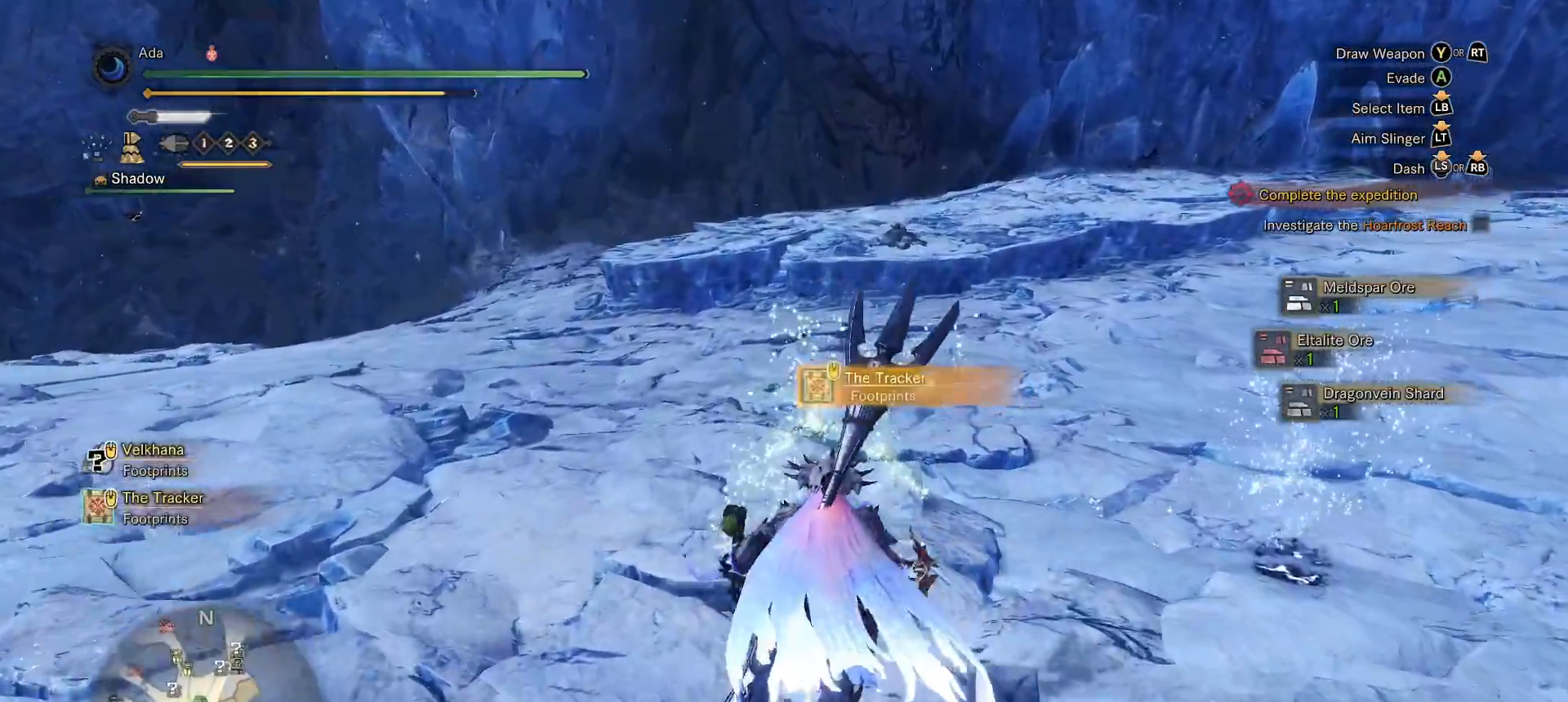
{"buttons": [], "left_stick": "up-right", "right_stick": "center", "events": [[67, "B", "down"], [117, "B", "up"], [200, "left_stick", "up-right"]]}
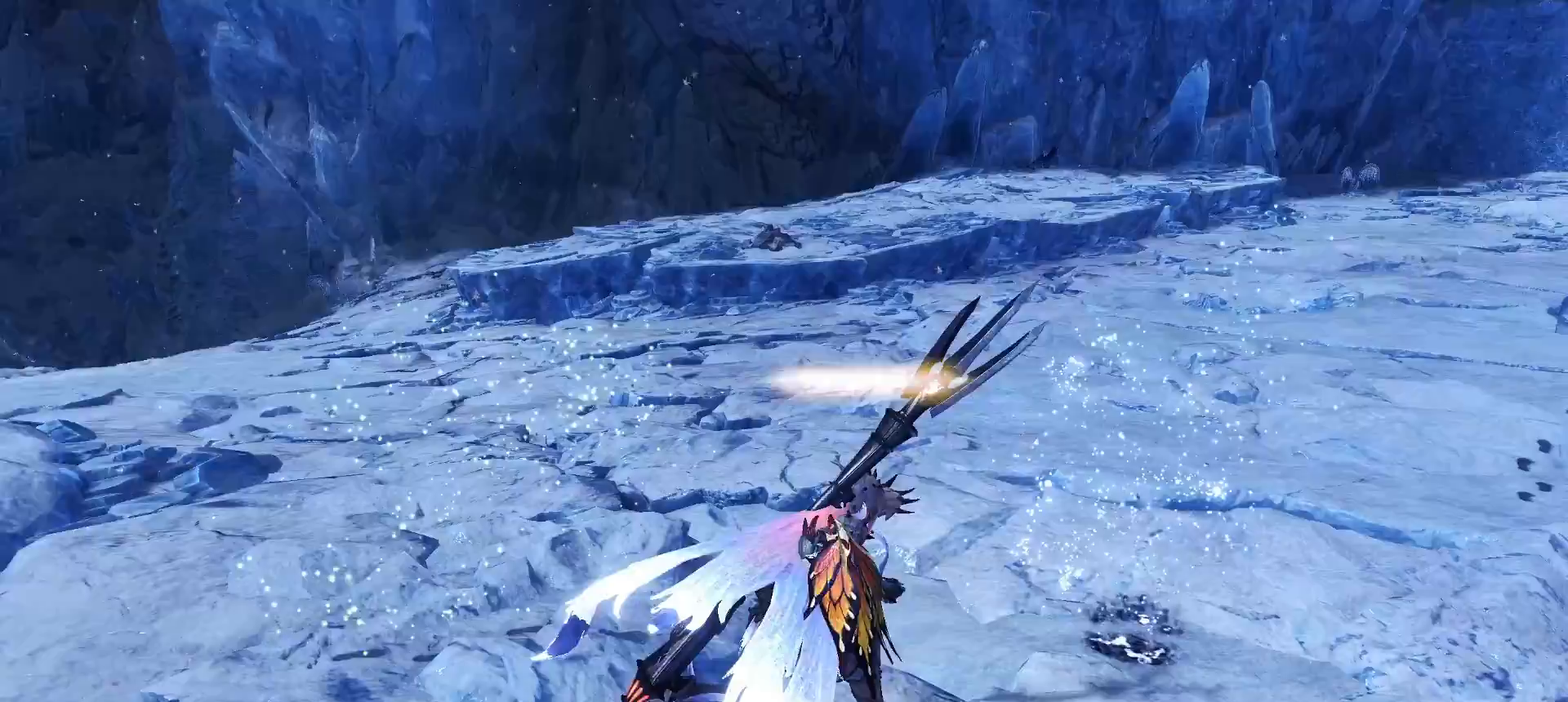
{"buttons": ["B"], "left_stick": "center", "right_stick": "center", "events": [[317, "left_stick", "center"], [483, "B", "down"]]}
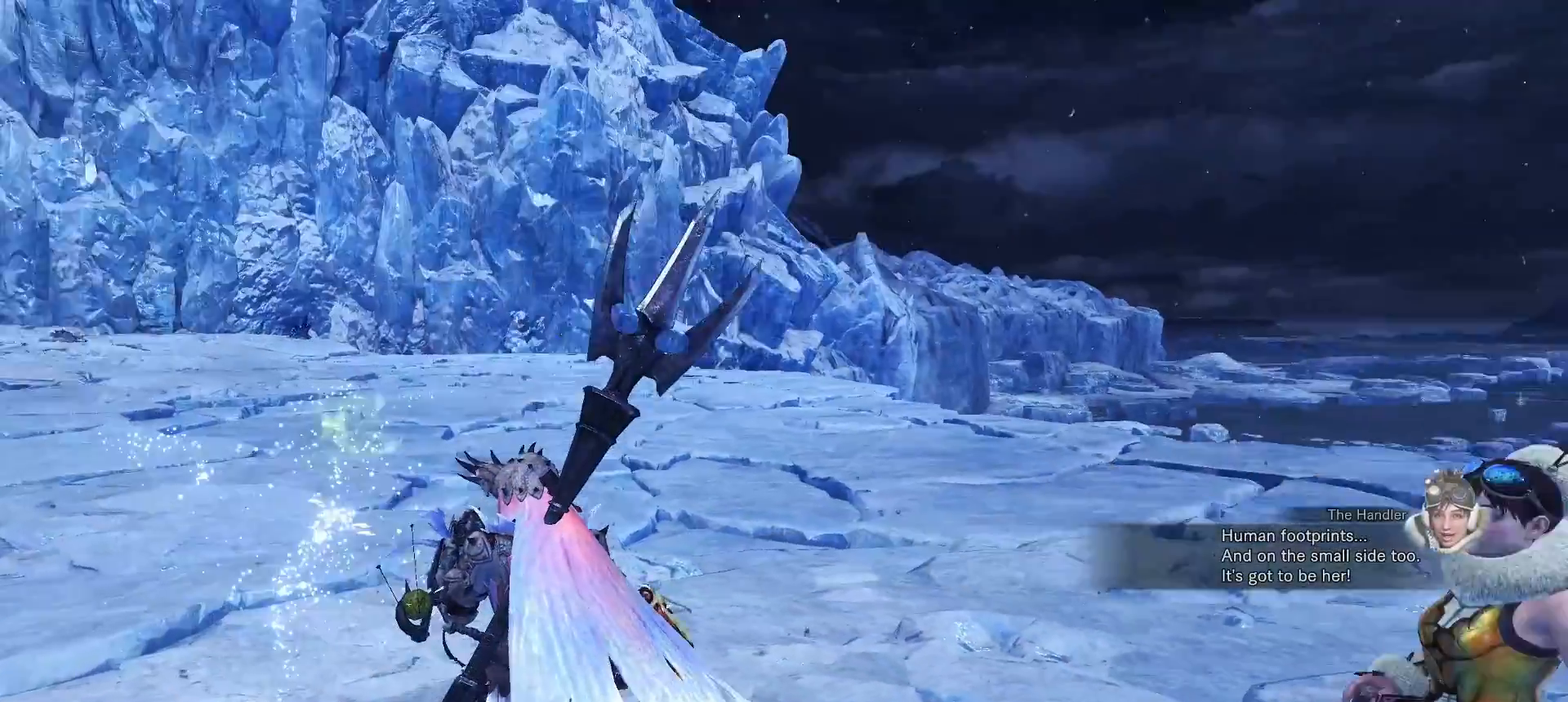
{"buttons": [], "left_stick": "up", "right_stick": "center", "events": [[150, "B", "up"], [383, "left_stick", "up"]]}
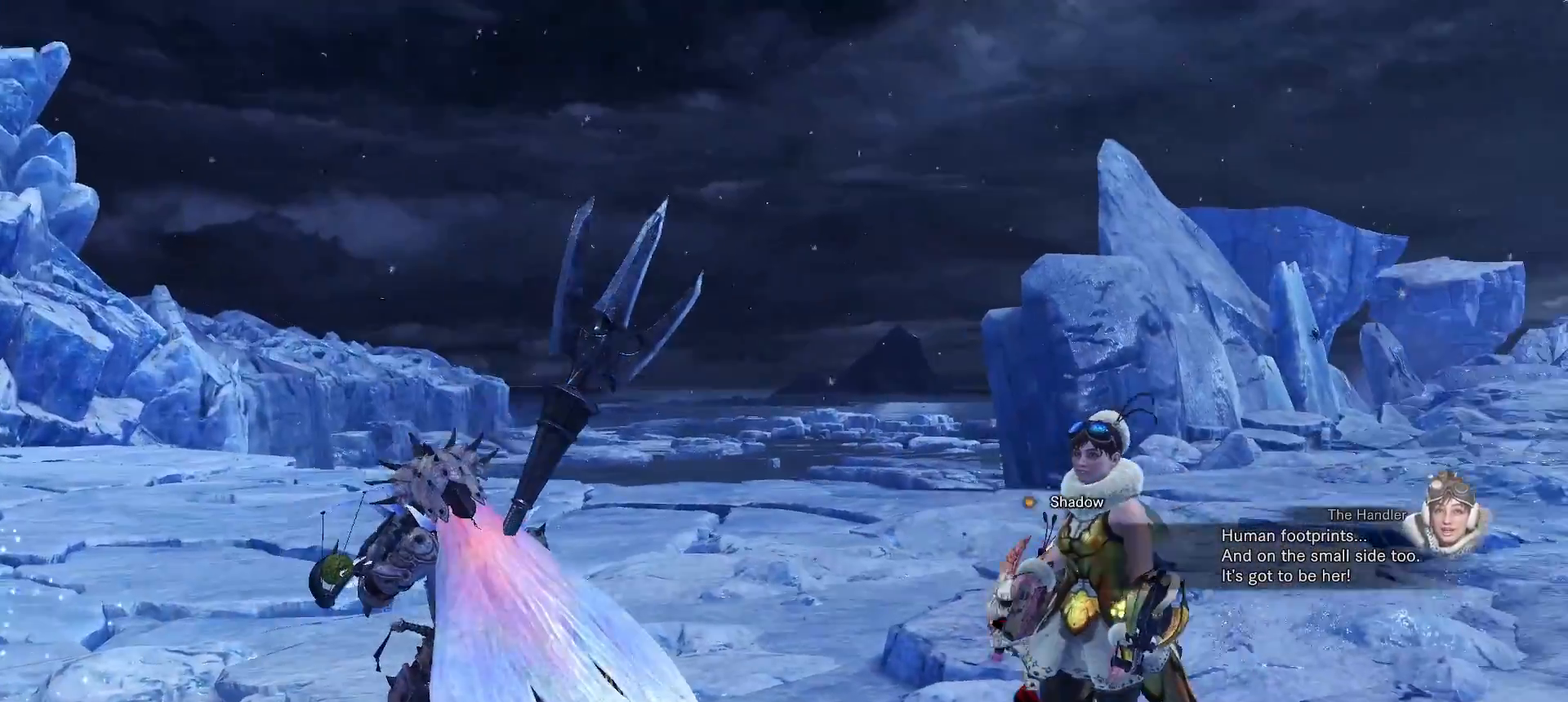
{"buttons": [], "left_stick": "up-left", "right_stick": "center", "events": [[233, "left_stick", "up-left"]]}
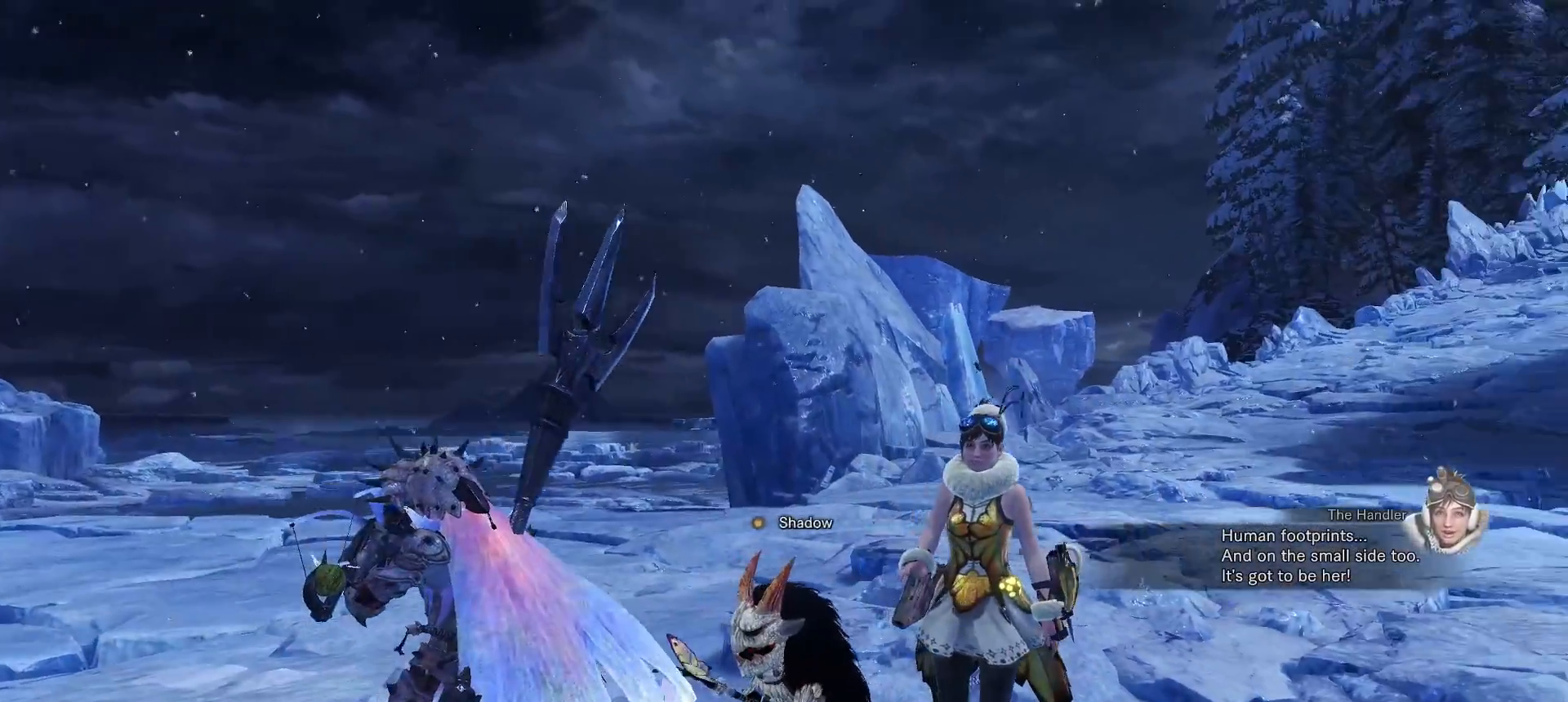
{"buttons": [], "left_stick": "center", "right_stick": "center", "events": [[83, "left_stick", "center"]]}
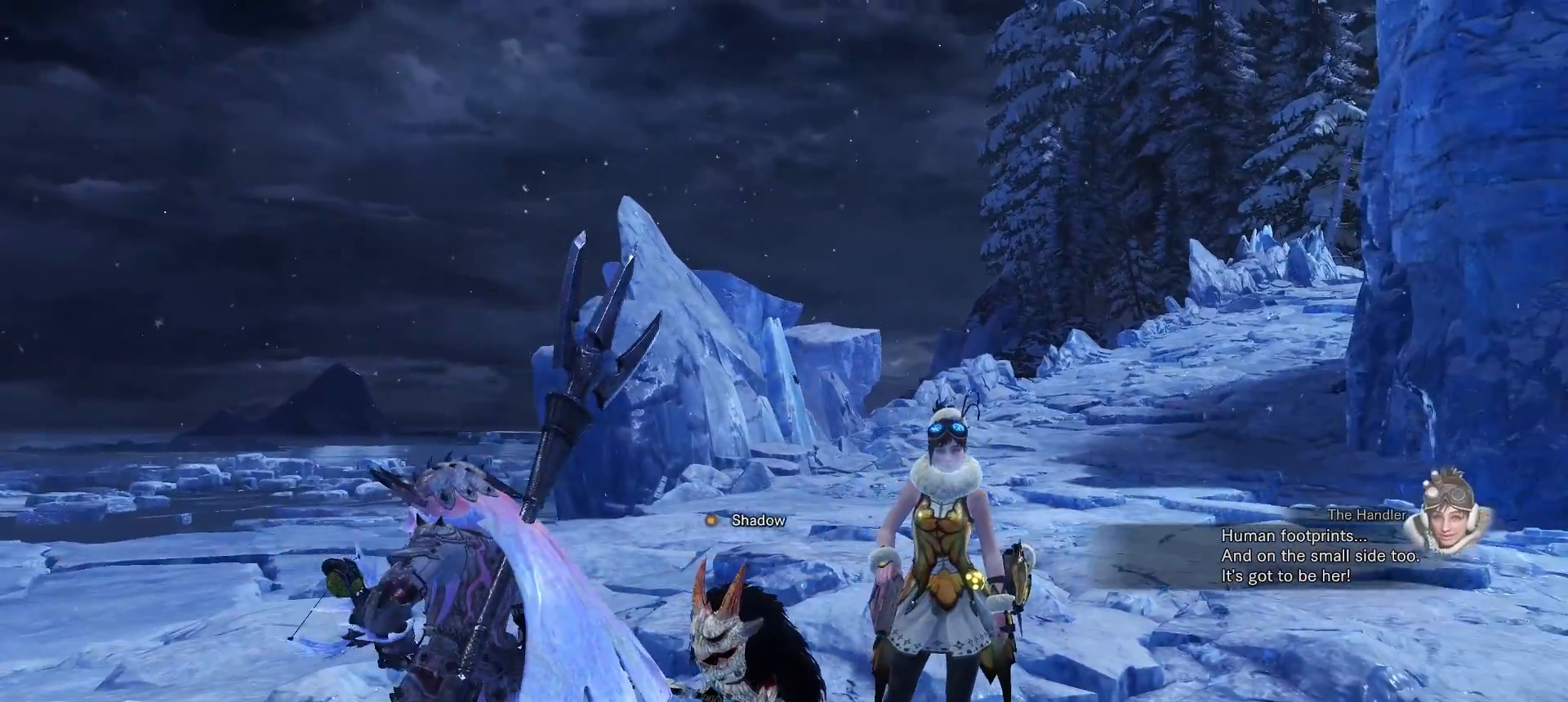
{"buttons": [], "left_stick": "center", "right_stick": "center", "events": []}
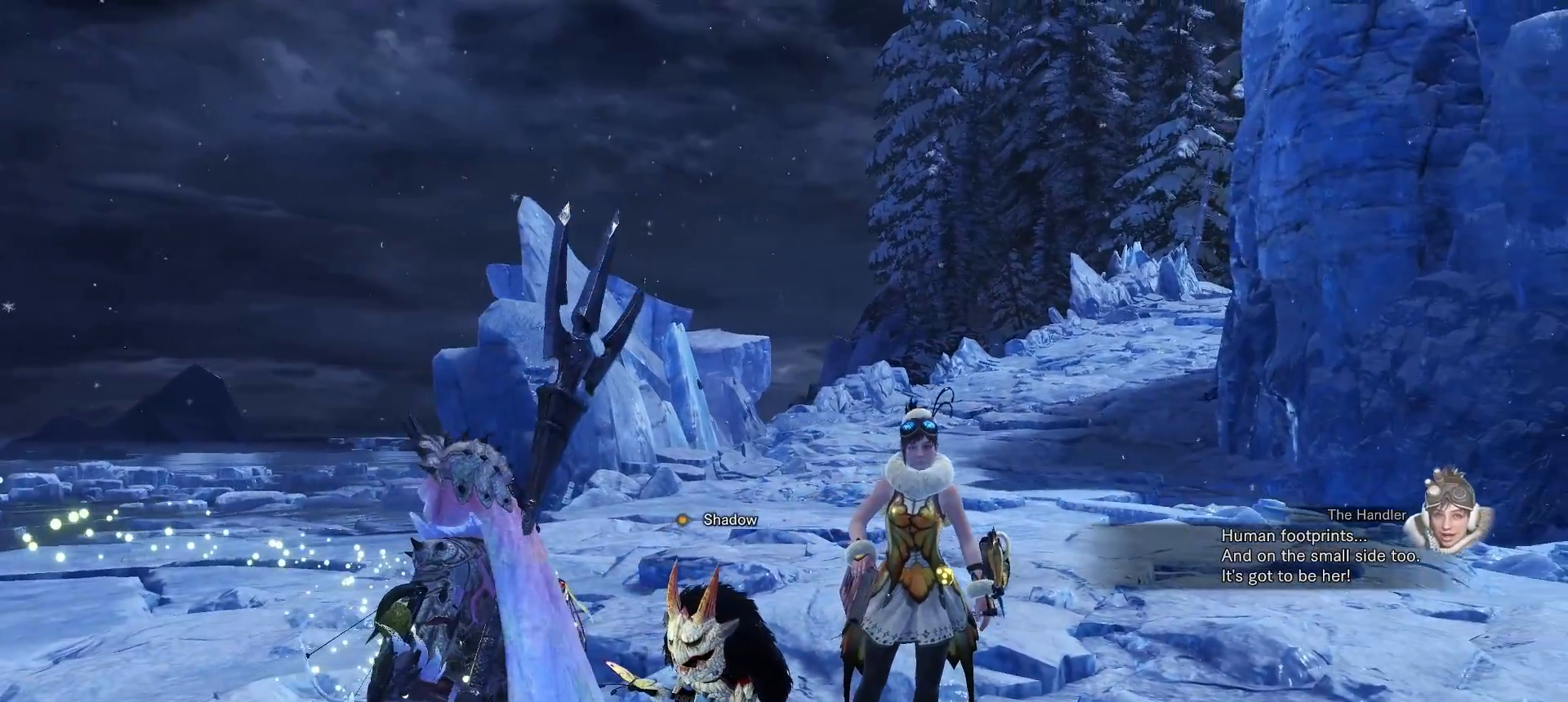
{"buttons": [], "left_stick": "center", "right_stick": "center", "events": []}
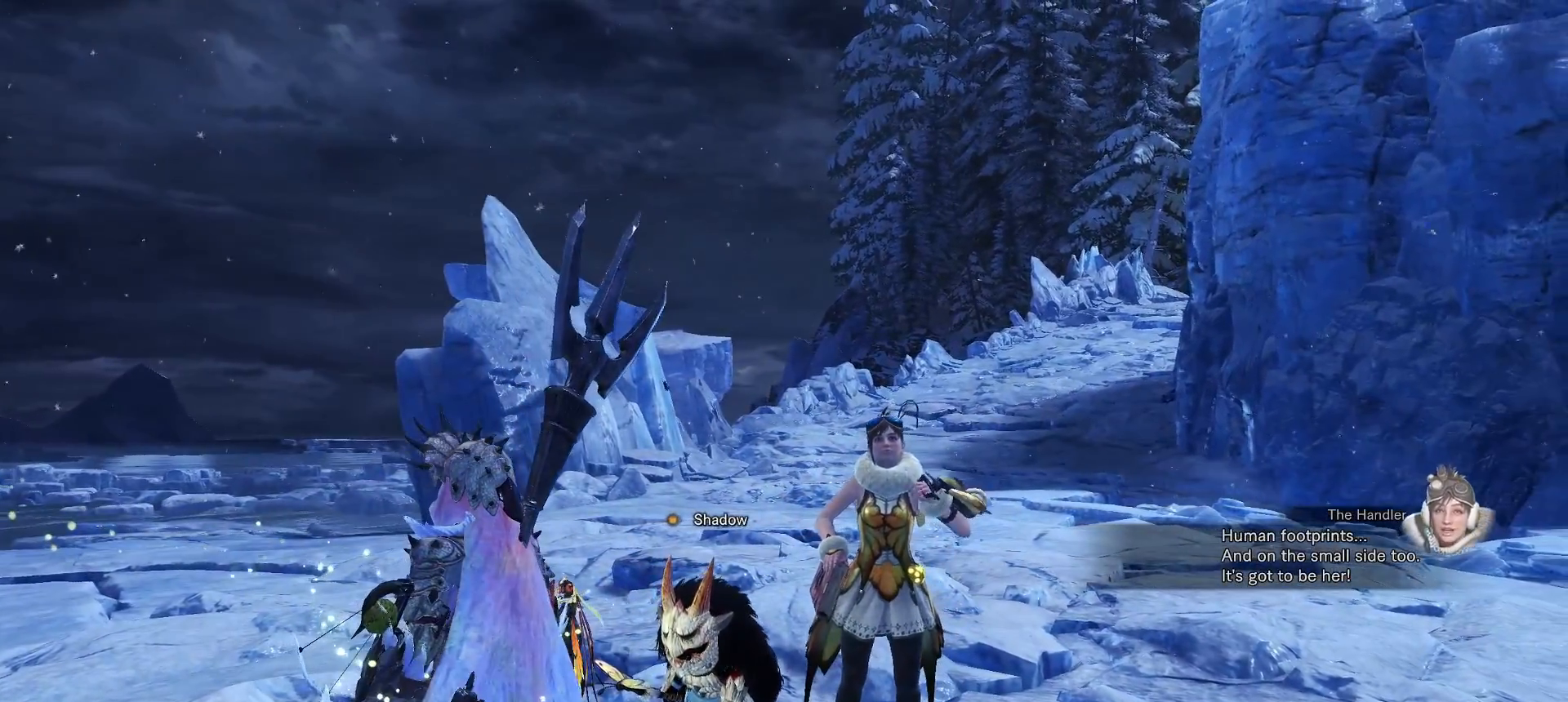
{"buttons": [], "left_stick": "center", "right_stick": "center", "events": []}
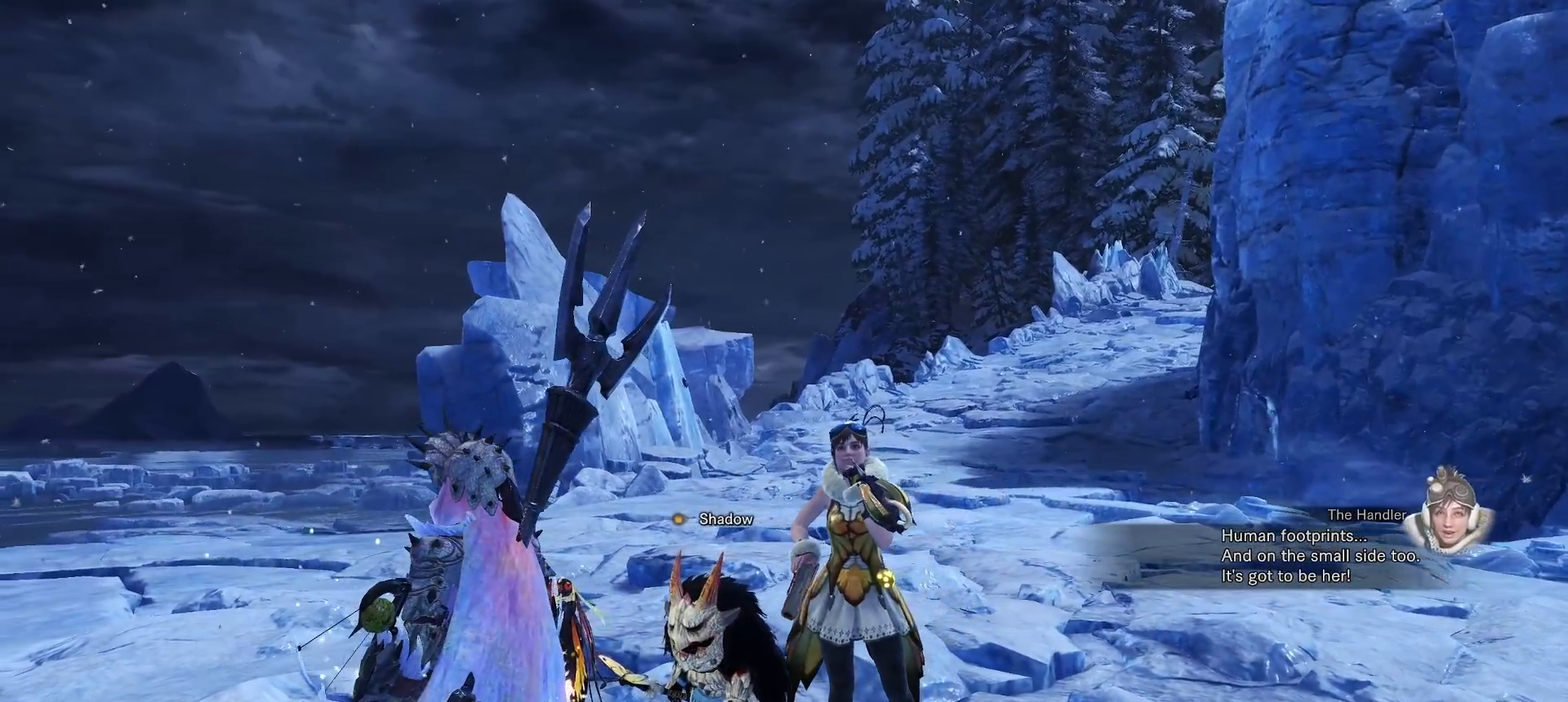
{"buttons": [], "left_stick": "center", "right_stick": "center", "events": []}